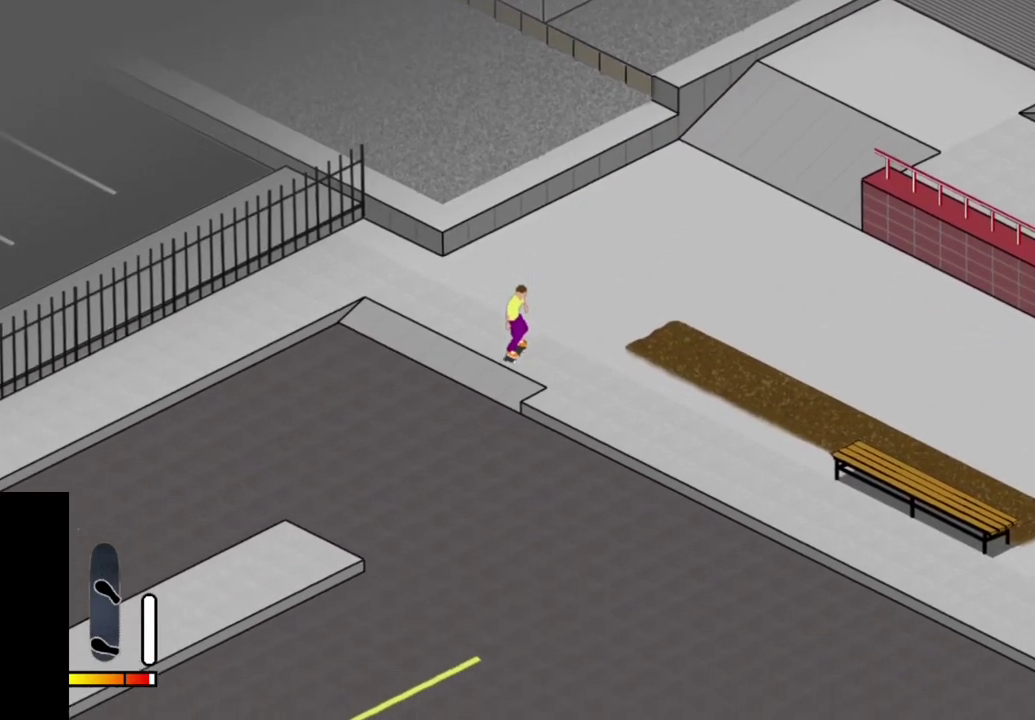
Gameplay with a controller (PlayStation layout); each line is a JSON object with the inputs held at the frame after it (dt_ms = milliseconds from this image to that frame). "events" lists button and stick changes between this image and that frame as [ms after this image, input, new state], when the widget could be followed in between. This overlay highlights the sticks when they move; stick clicks (L3 R3) are not distinguishable. Not read: L3 R3 left_stick.
{"dt_ms": 600, "buttons": ["CROSS", "DPAD_RIGHT"], "right_stick": "center", "events": [[33, "SQUARE", "up"], [117, "DPAD_UP", "up"], [267, "DPAD_RIGHT", "down"], [317, "CROSS", "down"], [383, "DPAD_RIGHT", "up"], [533, "DPAD_RIGHT", "down"]]}
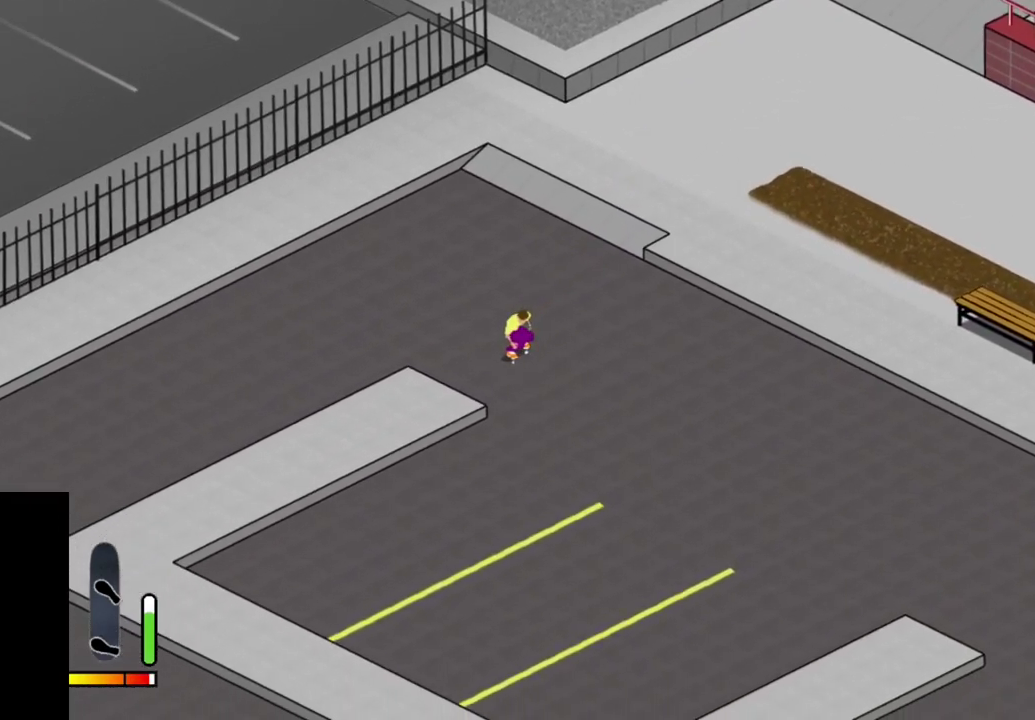
{"dt_ms": 500, "buttons": ["DPAD_RIGHT"], "right_stick": "center", "events": [[17, "DPAD_RIGHT", "up"], [50, "CROSS", "up"], [167, "CROSS", "down"], [450, "DPAD_RIGHT", "down"], [467, "CROSS", "up"]]}
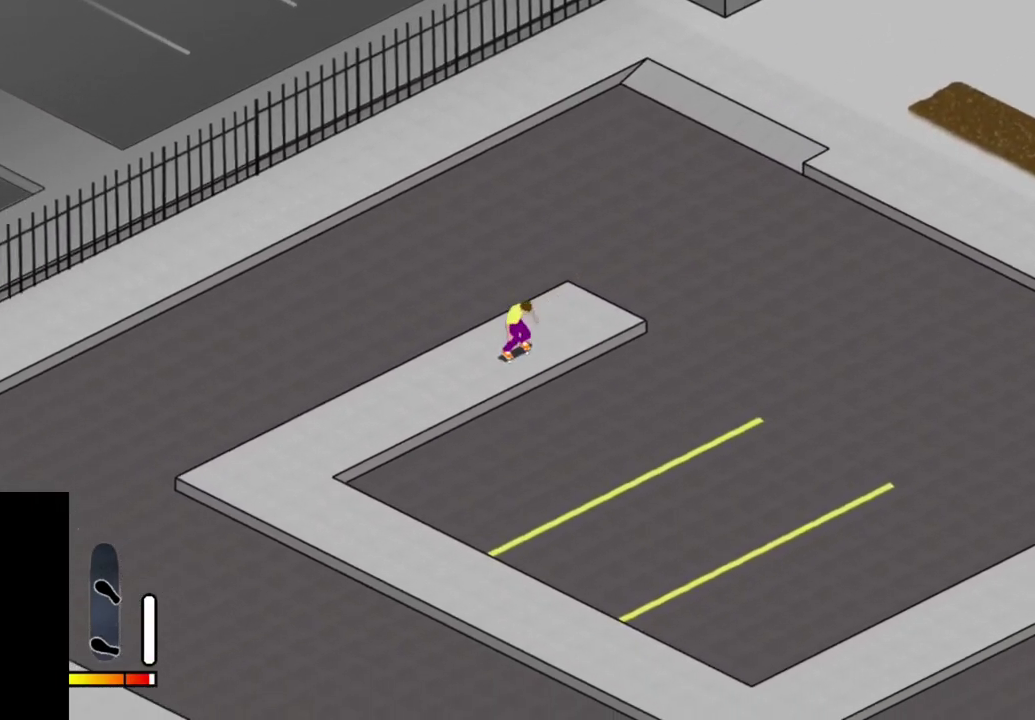
{"dt_ms": 300, "buttons": ["DPAD_LEFT"], "right_stick": "center", "events": [[50, "DPAD_RIGHT", "up"], [267, "DPAD_LEFT", "down"]]}
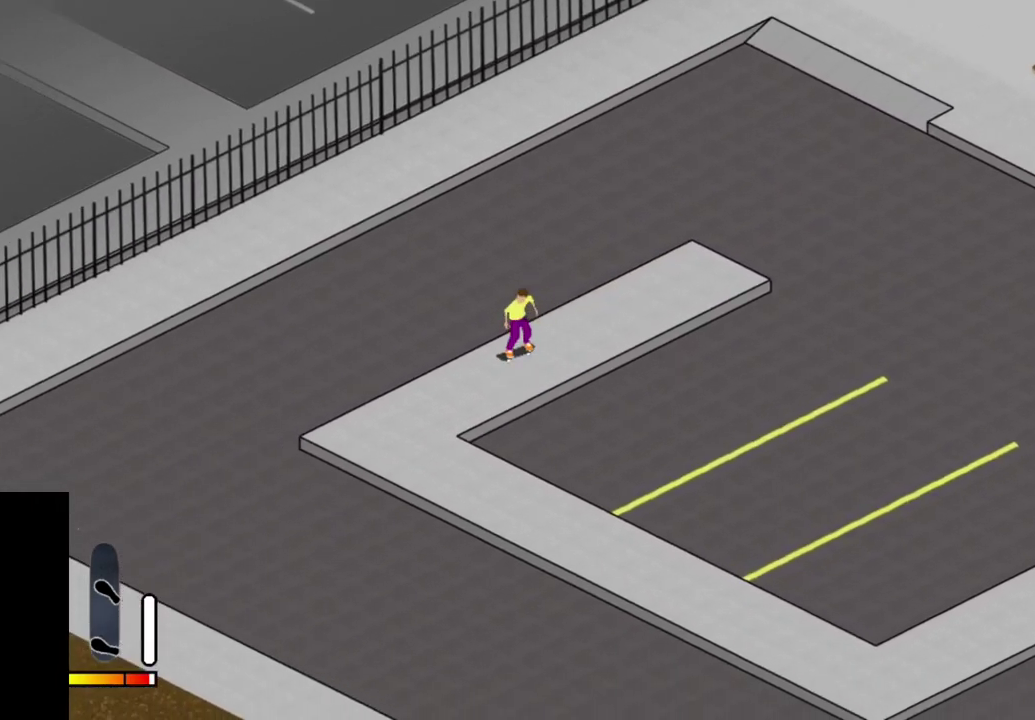
{"dt_ms": 700, "buttons": [], "right_stick": "center", "events": [[633, "DPAD_LEFT", "up"]]}
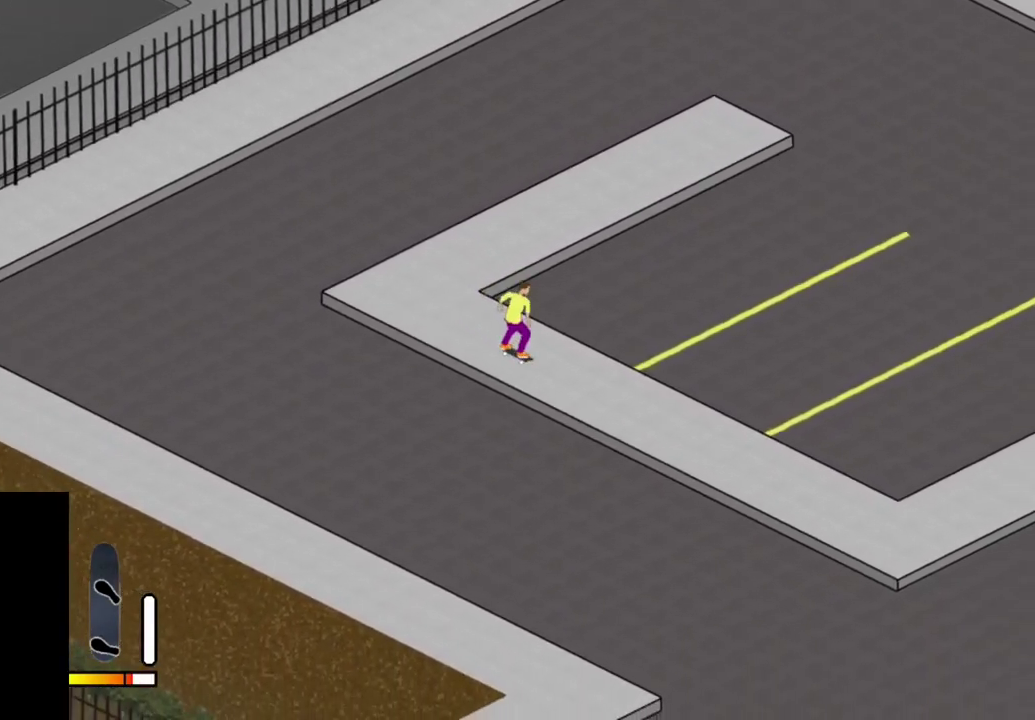
{"dt_ms": 500, "buttons": ["CROSS"], "right_stick": "center", "events": [[283, "CROSS", "down"], [400, "DPAD_LEFT", "down"], [483, "DPAD_LEFT", "up"]]}
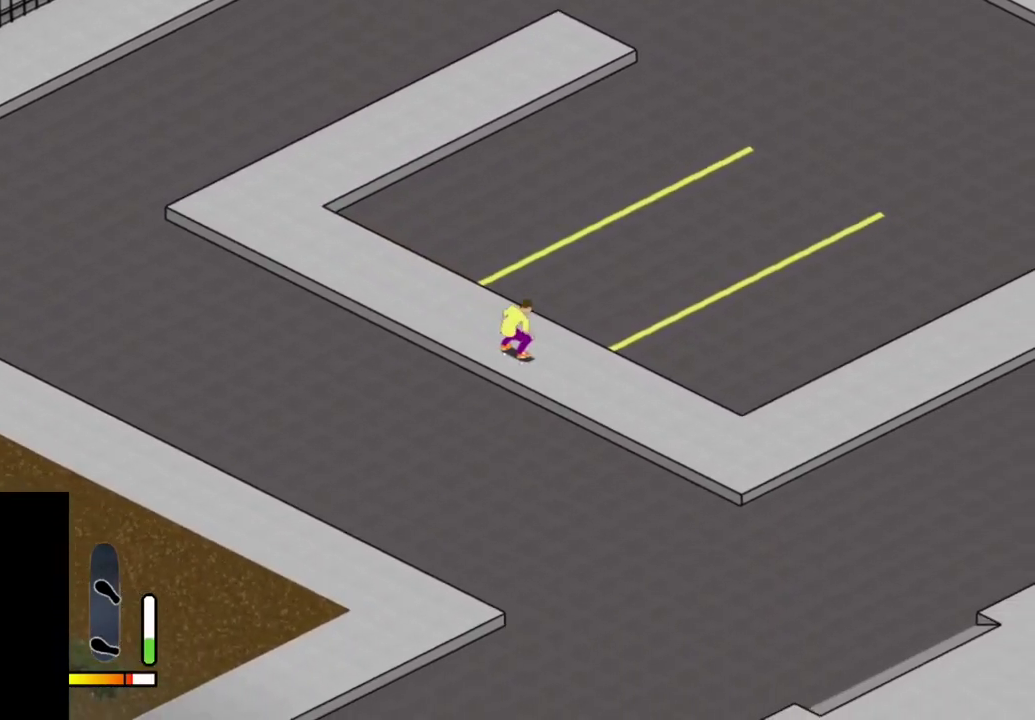
{"dt_ms": 500, "buttons": ["CROSS"], "right_stick": "center", "events": []}
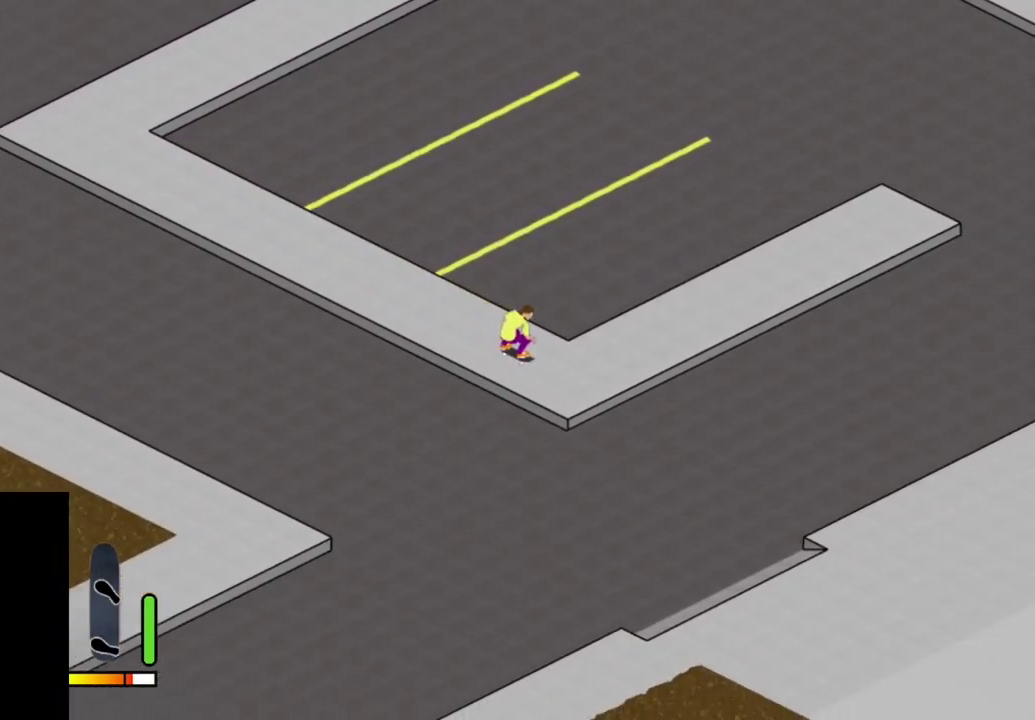
{"dt_ms": 500, "buttons": [], "right_stick": "center", "events": [[217, "CROSS", "up"]]}
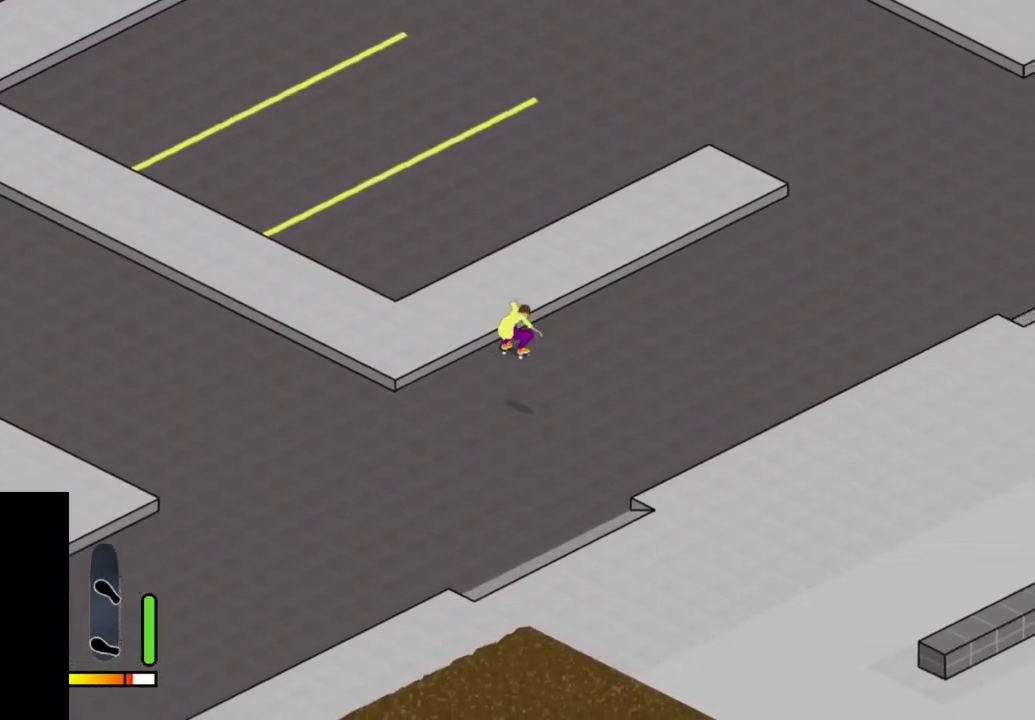
{"dt_ms": 500, "buttons": [], "right_stick": "center", "events": []}
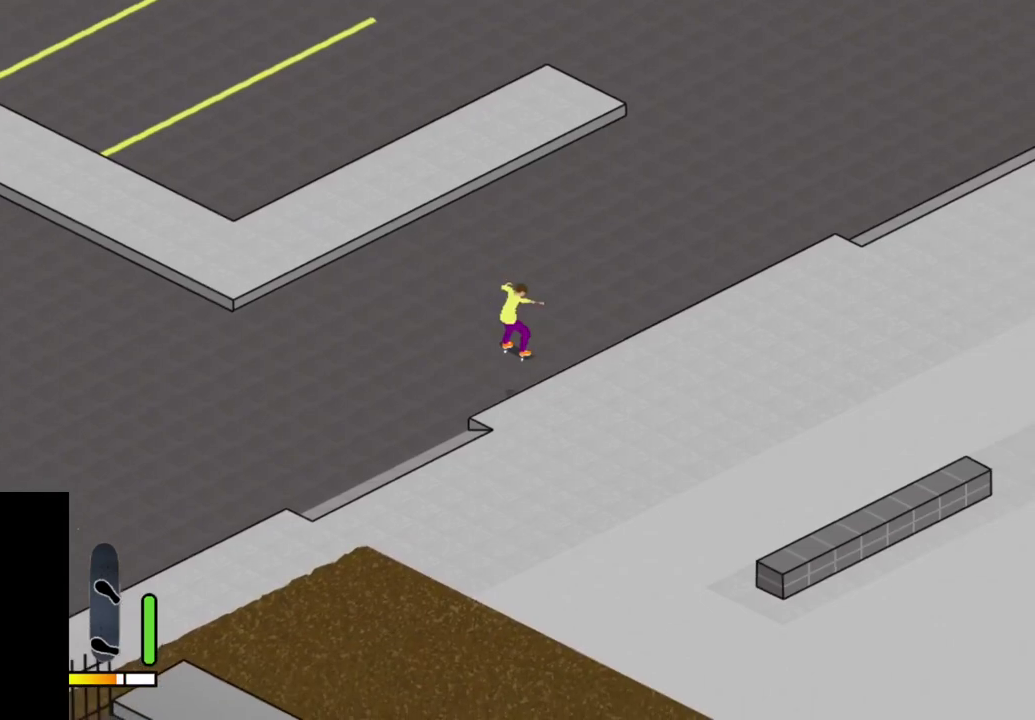
{"dt_ms": 500, "buttons": ["DPAD_LEFT"], "right_stick": "center", "events": [[100, "CROSS", "down"], [383, "CROSS", "up"], [450, "DPAD_LEFT", "down"]]}
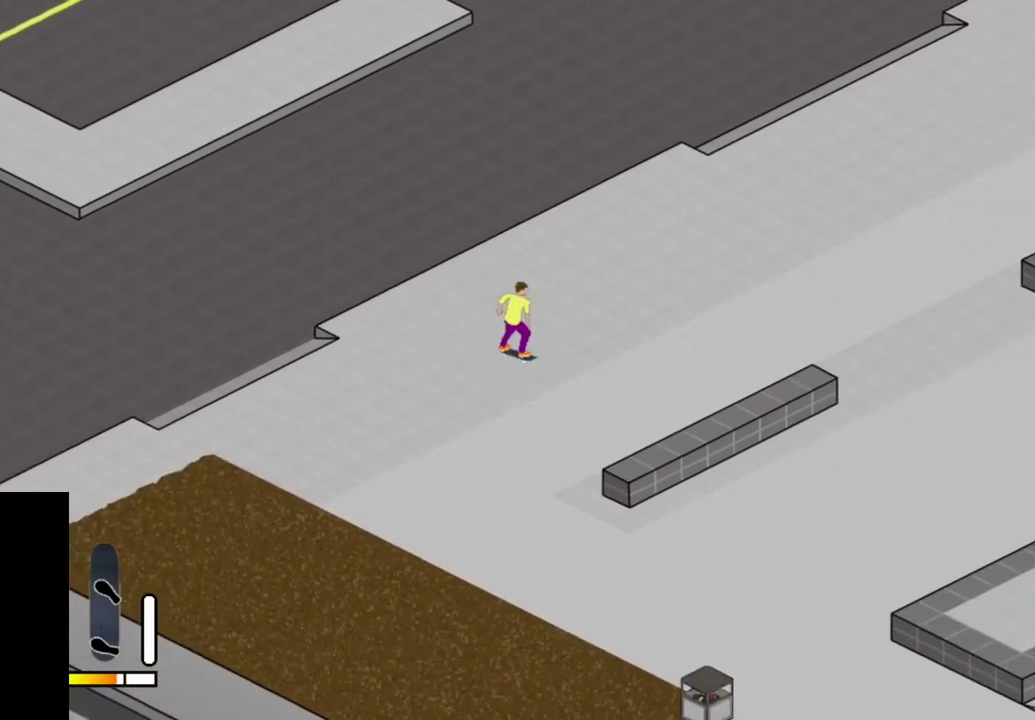
{"dt_ms": 400, "buttons": [], "right_stick": "center", "events": [[367, "DPAD_LEFT", "up"]]}
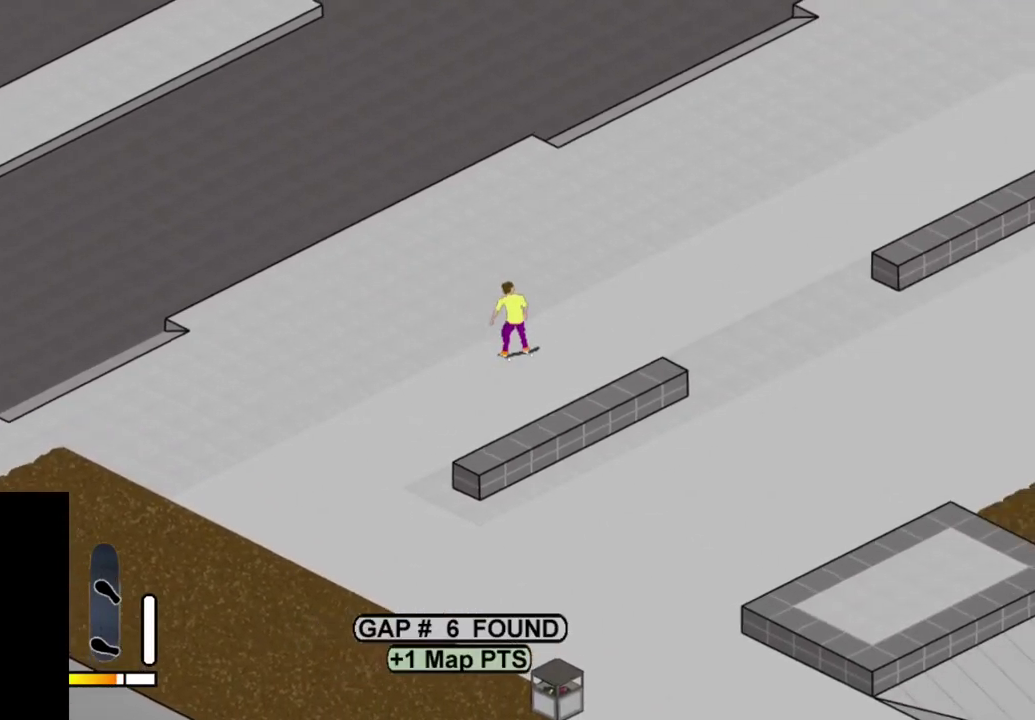
{"dt_ms": 600, "buttons": [], "right_stick": "center", "events": [[167, "SELECT", "down"], [283, "SELECT", "up"]]}
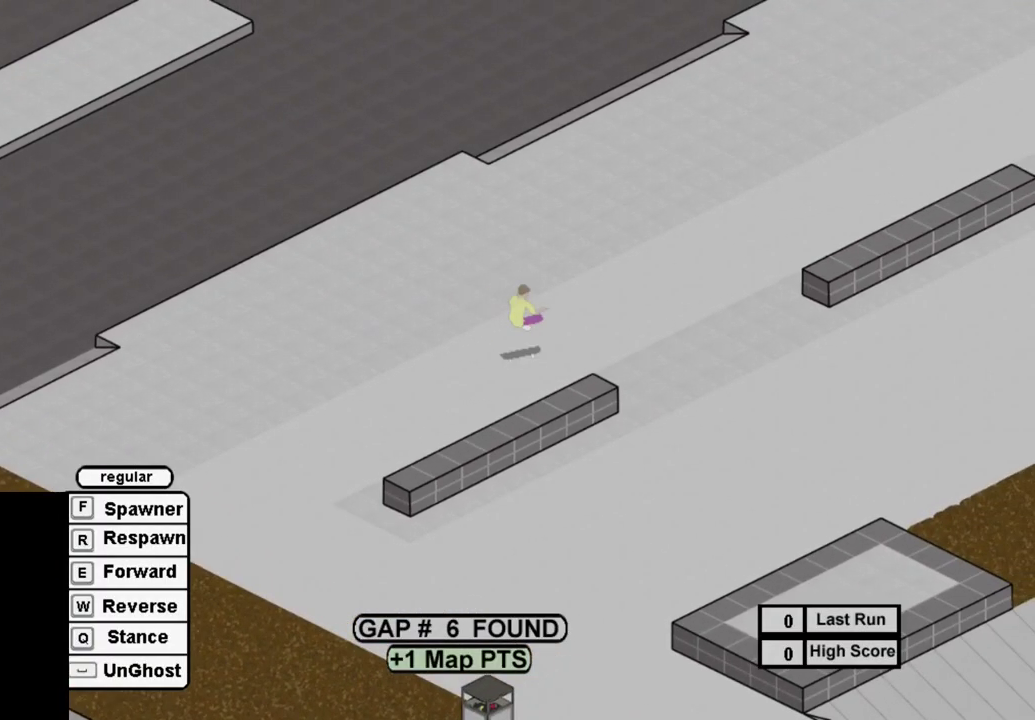
{"dt_ms": 500, "buttons": [], "right_stick": "center", "events": []}
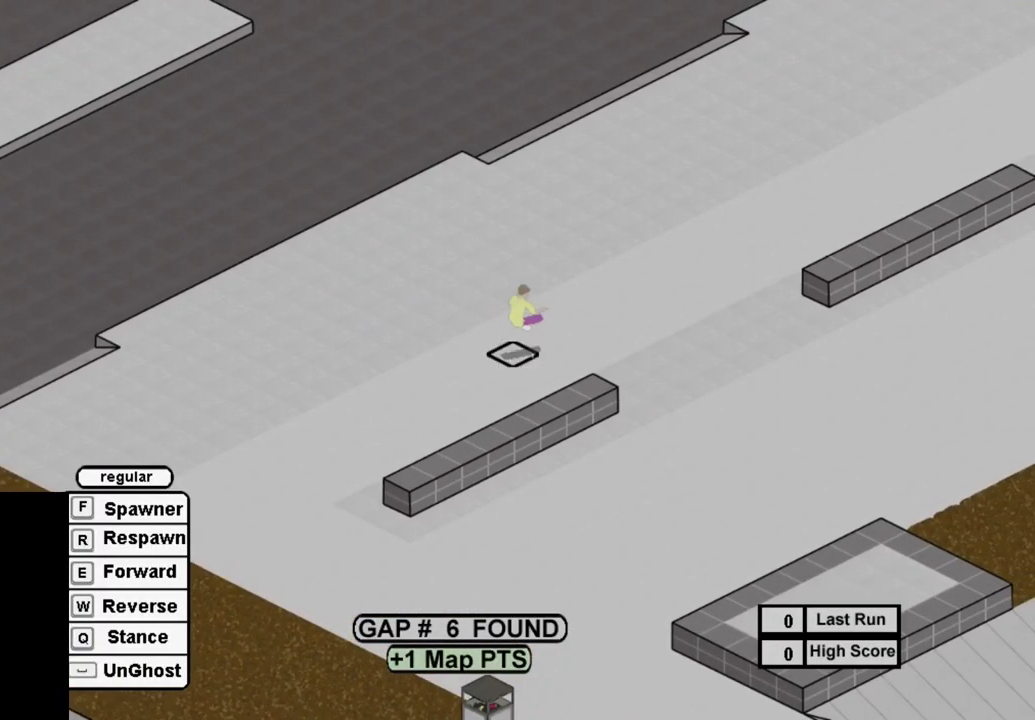
{"dt_ms": 500, "buttons": [], "right_stick": "center", "events": []}
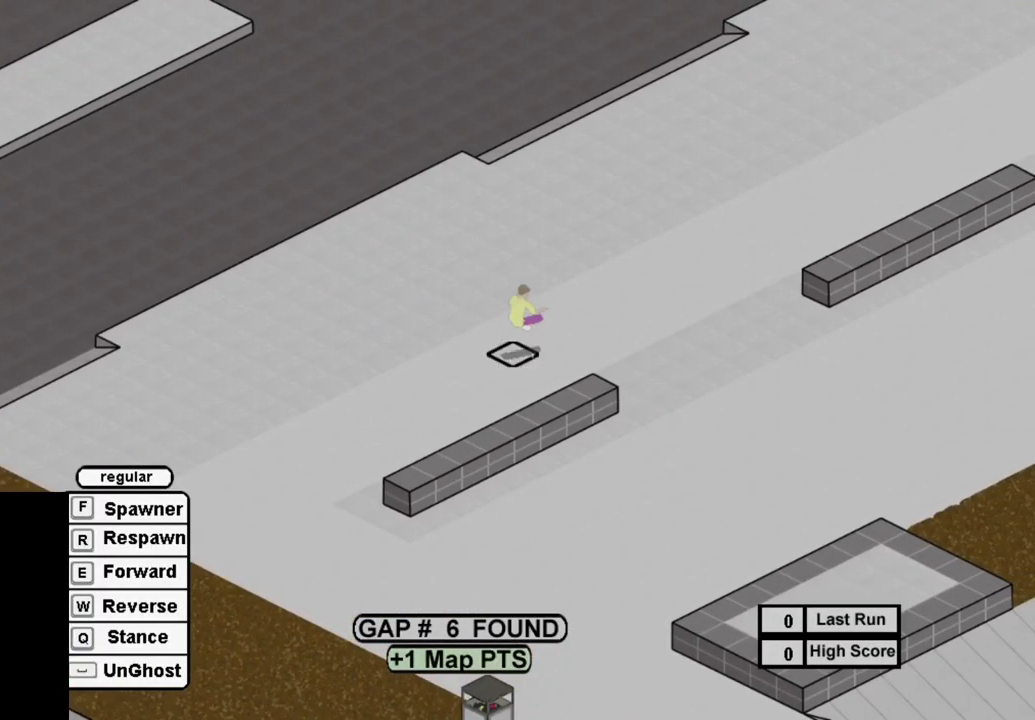
{"dt_ms": 300, "buttons": ["R1"], "right_stick": "center", "events": [[250, "R1", "down"]]}
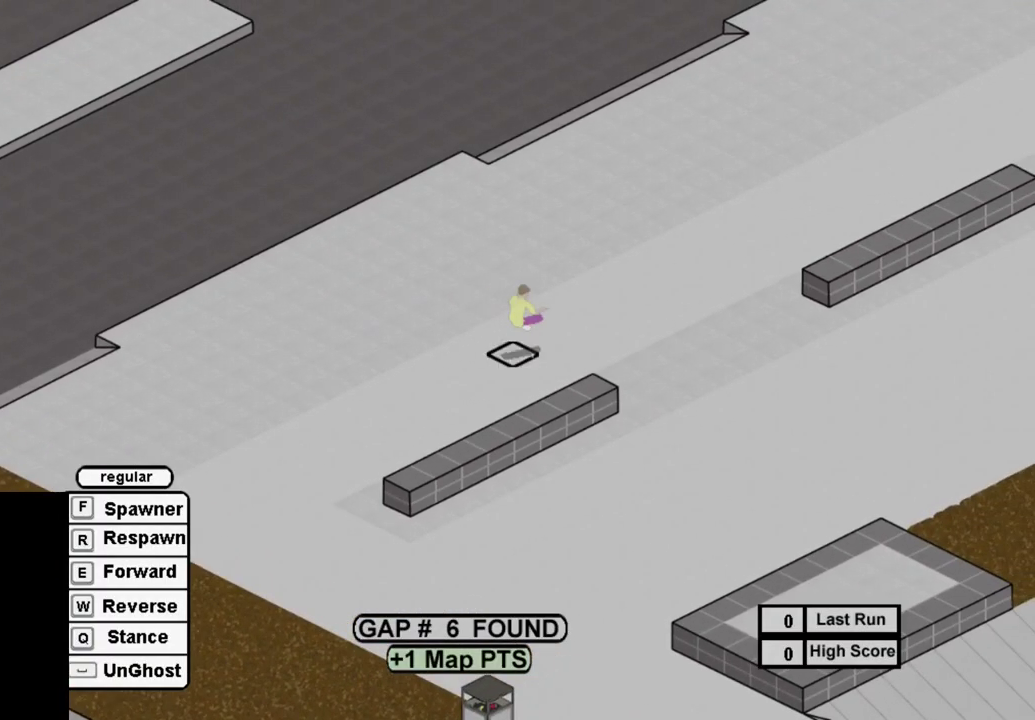
{"dt_ms": 600, "buttons": ["SQUARE"], "right_stick": "center", "events": [[33, "R1", "up"], [300, "SQUARE", "down"], [400, "SQUARE", "up"], [533, "SQUARE", "down"]]}
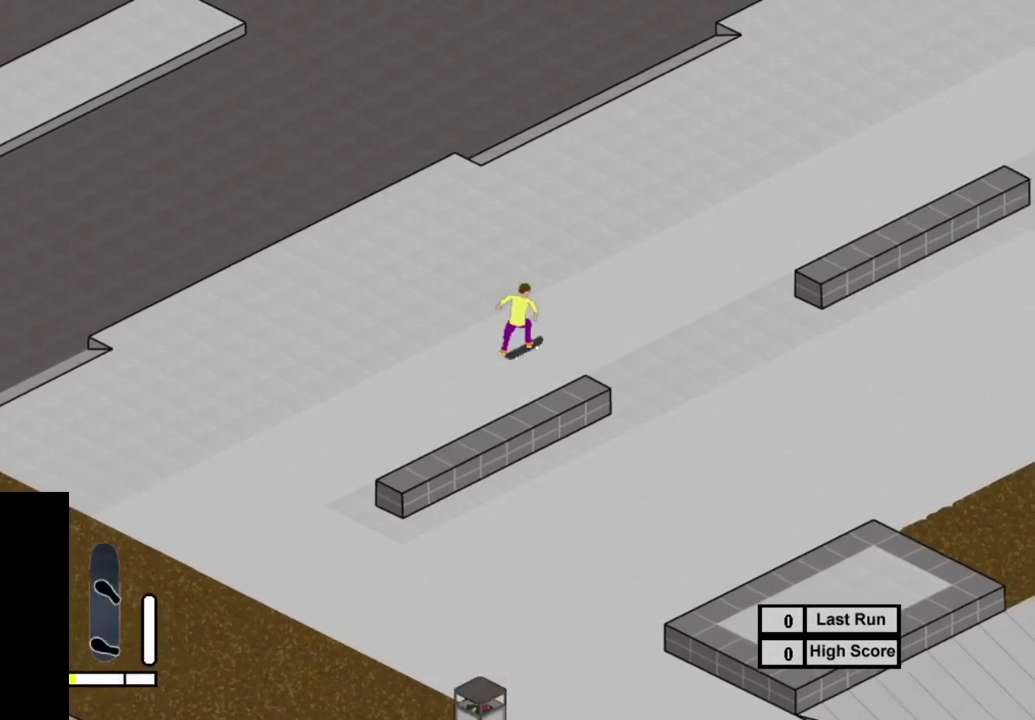
{"dt_ms": 500, "buttons": ["DPAD_LEFT"], "right_stick": "center", "events": [[17, "SQUARE", "up"], [150, "SQUARE", "down"], [250, "SQUARE", "up"], [367, "SQUARE", "down"], [383, "DPAD_LEFT", "down"], [467, "SQUARE", "up"]]}
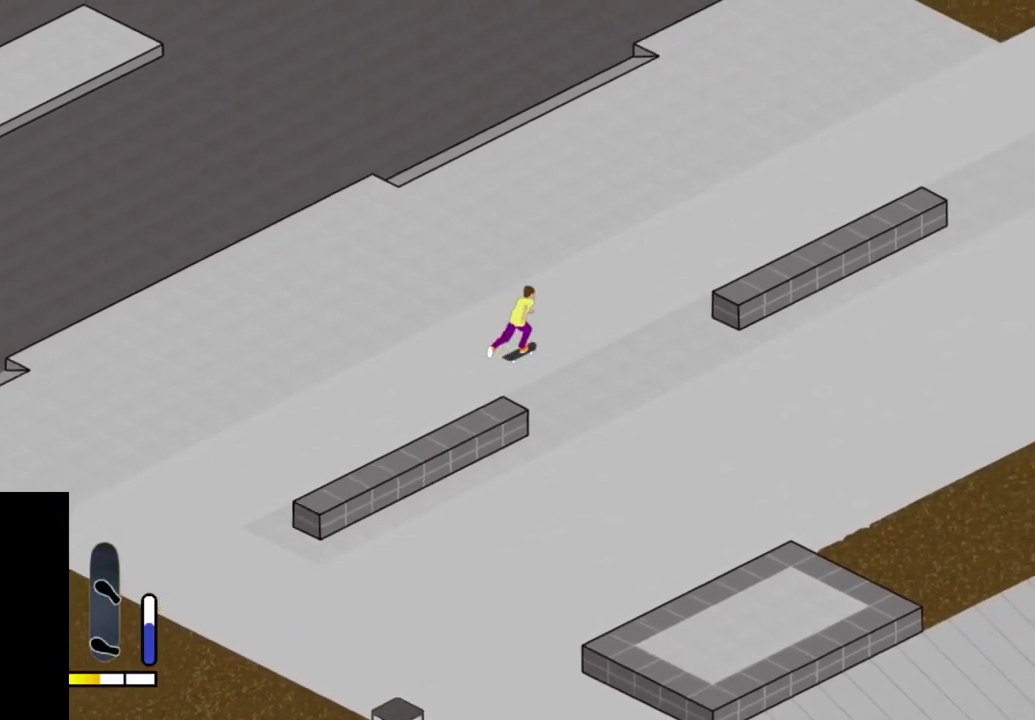
{"dt_ms": 500, "buttons": ["SQUARE", "DPAD_LEFT"], "right_stick": "center", "events": [[17, "DPAD_LEFT", "up"], [50, "SQUARE", "down"], [150, "SQUARE", "up"], [217, "DPAD_LEFT", "down"], [267, "SQUARE", "down"], [367, "SQUARE", "up"], [467, "SQUARE", "down"]]}
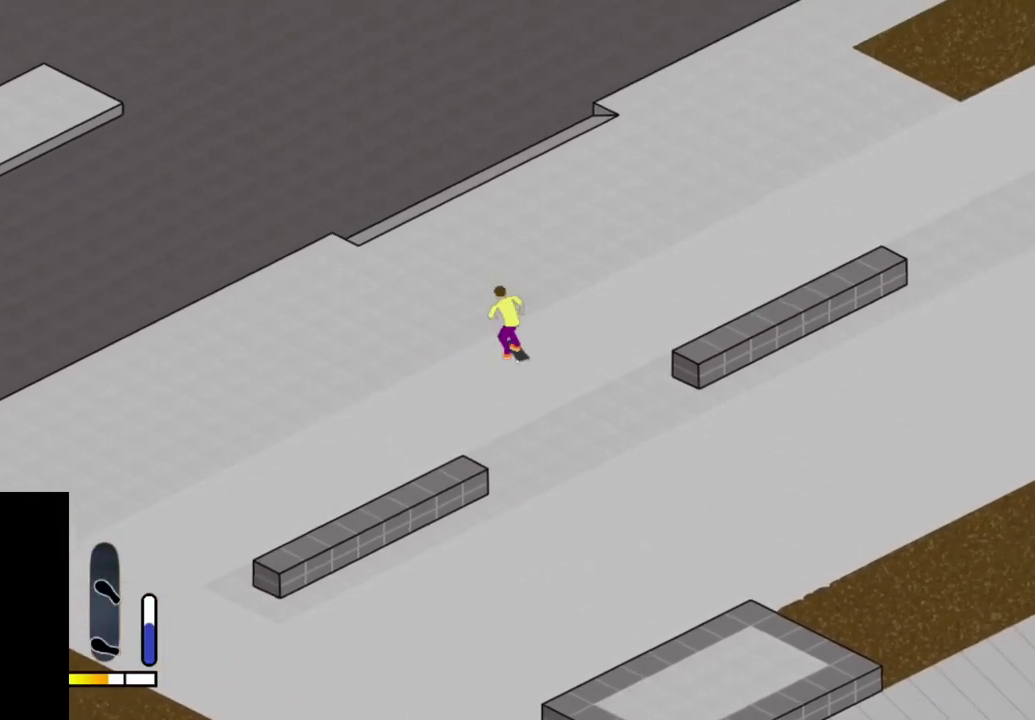
{"dt_ms": 500, "buttons": ["DPAD_LEFT"], "right_stick": "center", "events": [[50, "SQUARE", "up"], [167, "SQUARE", "down"], [267, "DPAD_LEFT", "up"], [283, "SQUARE", "up"], [367, "SQUARE", "down"], [417, "DPAD_LEFT", "down"], [483, "SQUARE", "up"]]}
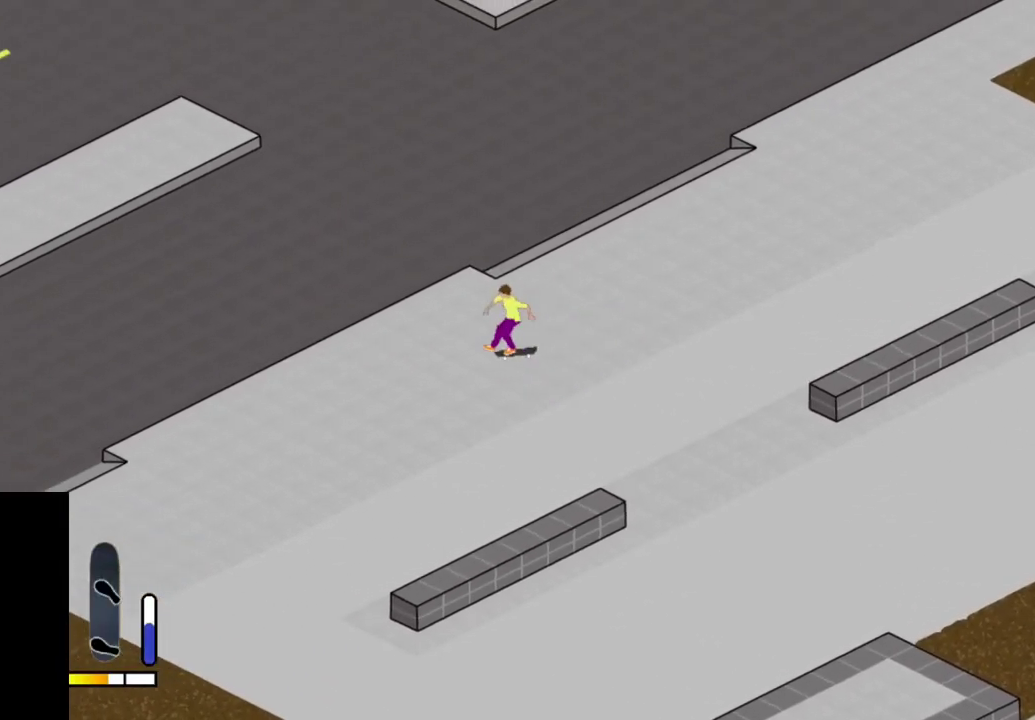
{"dt_ms": 400, "buttons": [], "right_stick": "center", "events": [[67, "SQUARE", "down"], [183, "SQUARE", "up"], [233, "DPAD_LEFT", "up"], [283, "SQUARE", "down"], [400, "SQUARE", "up"]]}
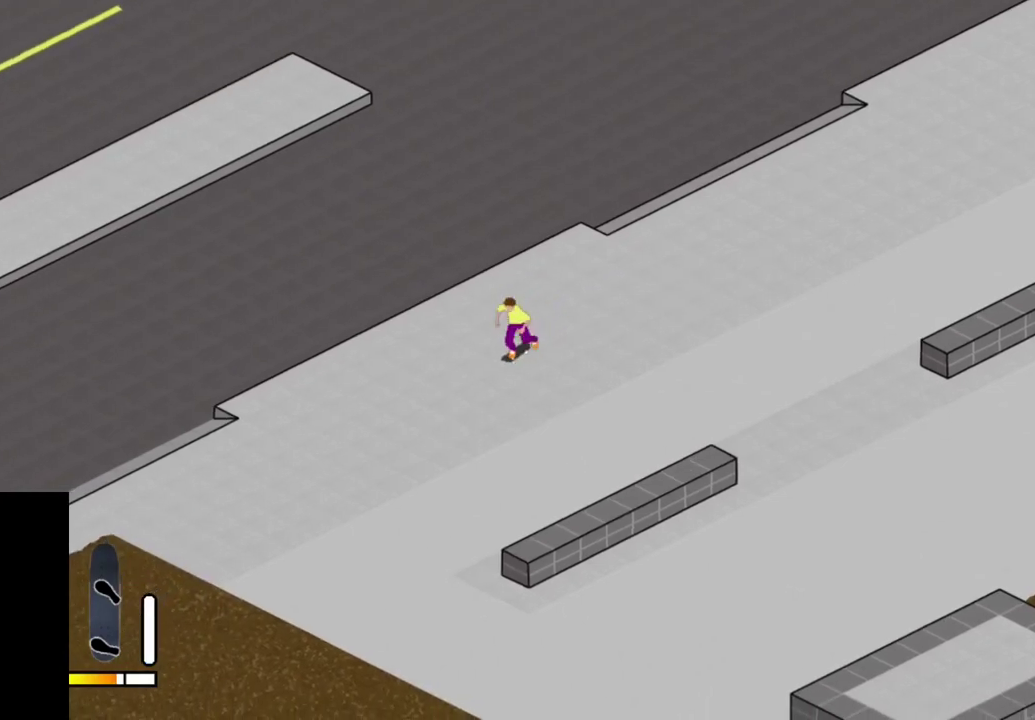
{"dt_ms": 700, "buttons": [], "right_stick": "center", "events": [[100, "SQUARE", "down"], [200, "SQUARE", "up"], [350, "DPAD_LEFT", "down"], [667, "DPAD_LEFT", "up"]]}
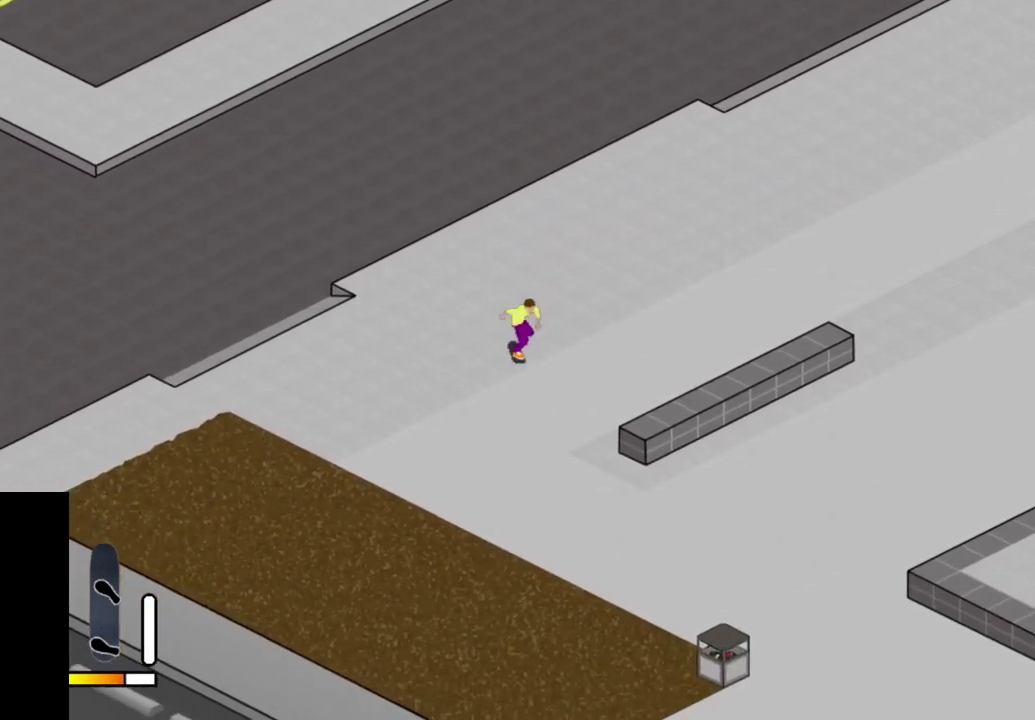
{"dt_ms": 600, "buttons": ["CROSS"], "right_stick": "center", "events": [[417, "DPAD_LEFT", "down"], [483, "DPAD_LEFT", "up"], [533, "CROSS", "down"]]}
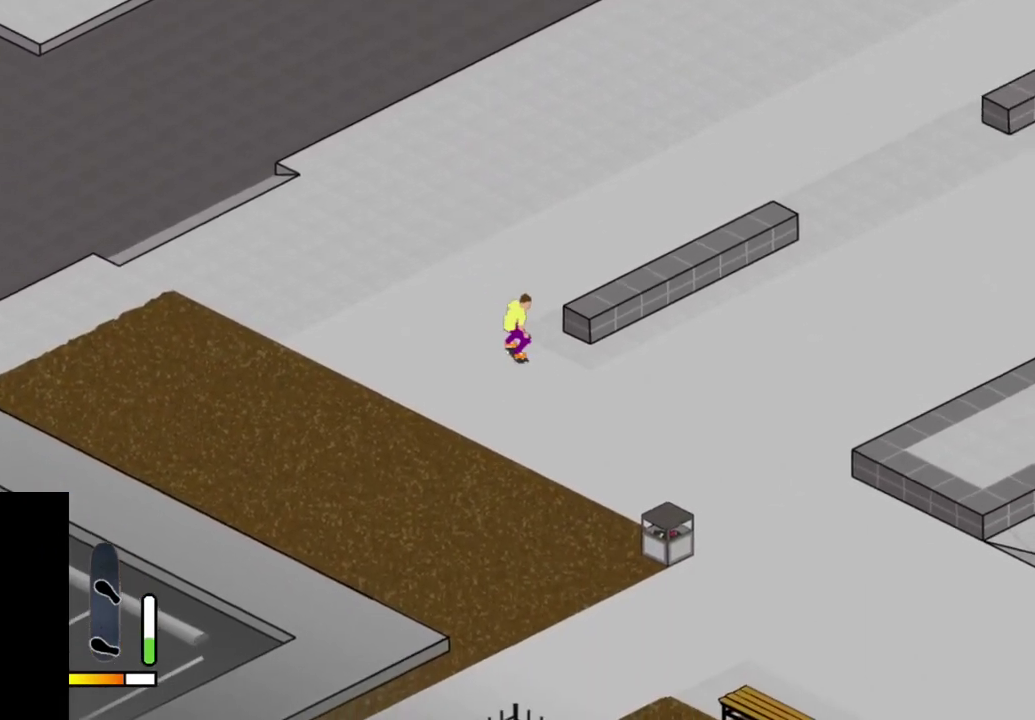
{"dt_ms": 400, "buttons": ["CROSS"], "right_stick": "center", "events": []}
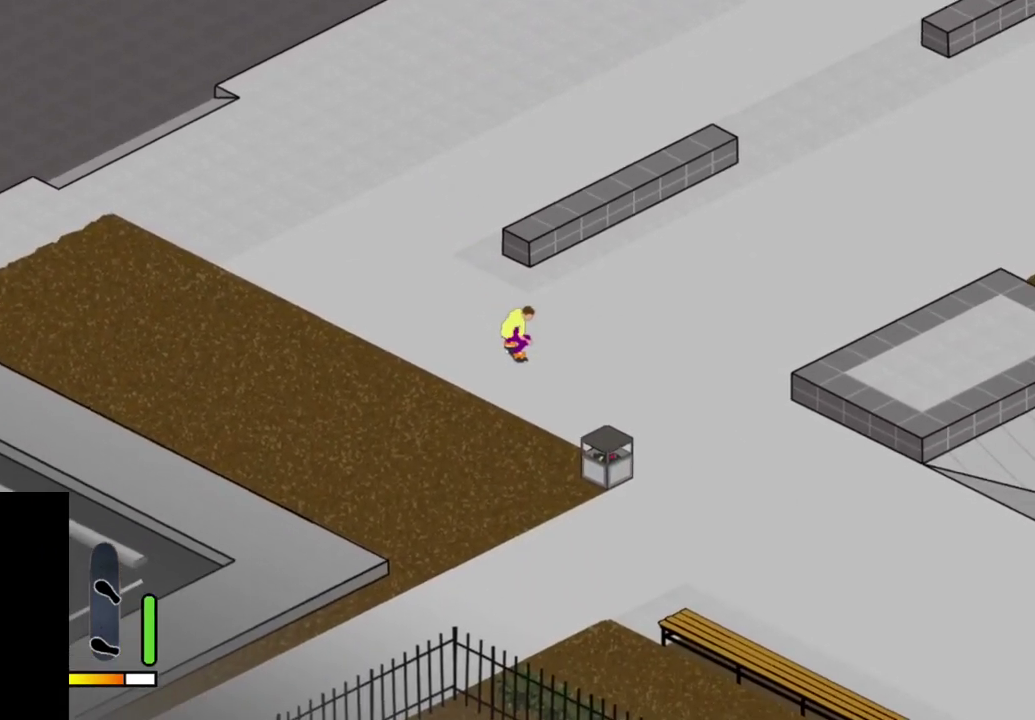
{"dt_ms": 500, "buttons": [], "right_stick": "center", "events": [[17, "DPAD_RIGHT", "down"], [117, "DPAD_RIGHT", "up"], [217, "CROSS", "up"]]}
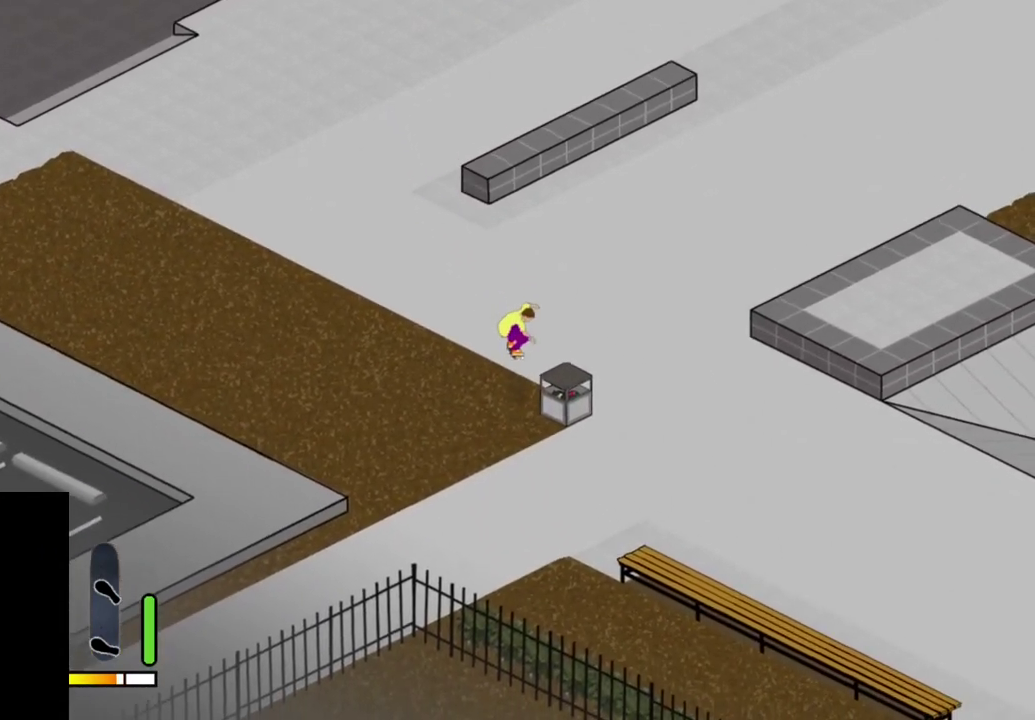
{"dt_ms": 500, "buttons": ["CROSS", "DPAD_LEFT"], "right_stick": "center", "events": [[367, "CROSS", "down"], [433, "DPAD_LEFT", "down"]]}
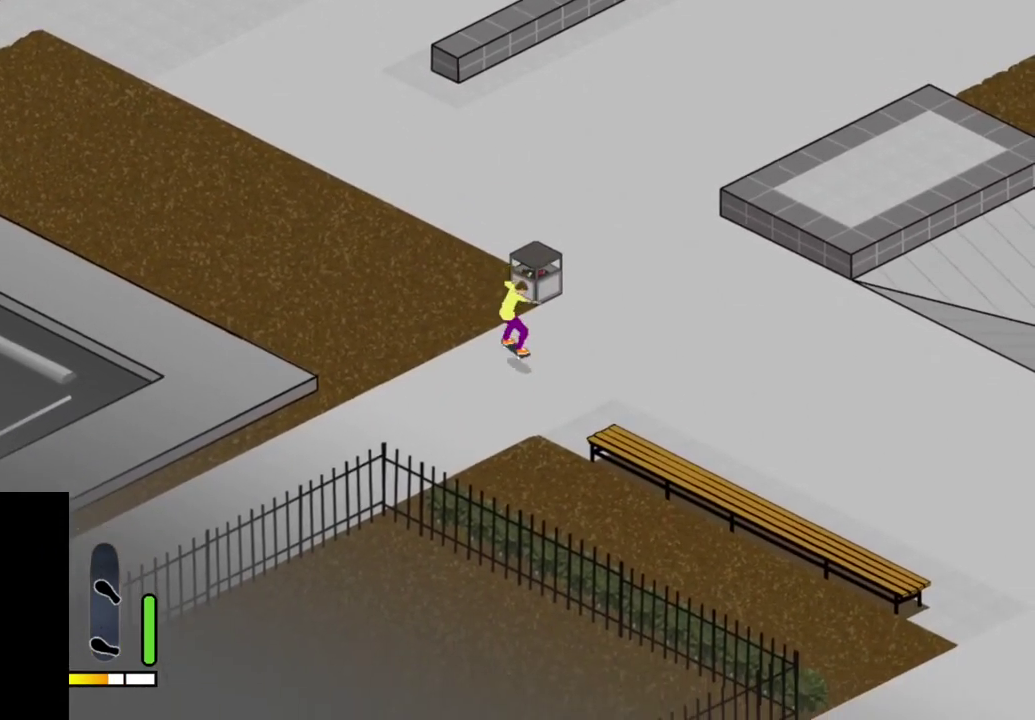
{"dt_ms": 500, "buttons": [], "right_stick": "center", "events": [[183, "CROSS", "up"], [417, "DPAD_LEFT", "up"]]}
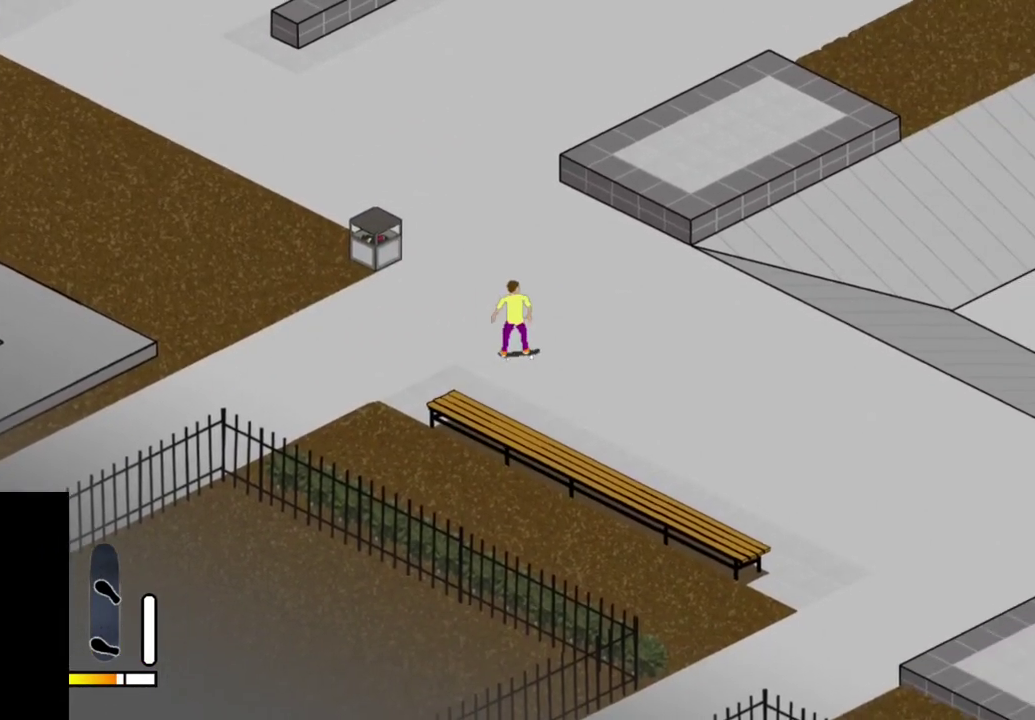
{"dt_ms": 300, "buttons": [], "right_stick": "center", "events": [[150, "SELECT", "down"], [283, "SELECT", "up"]]}
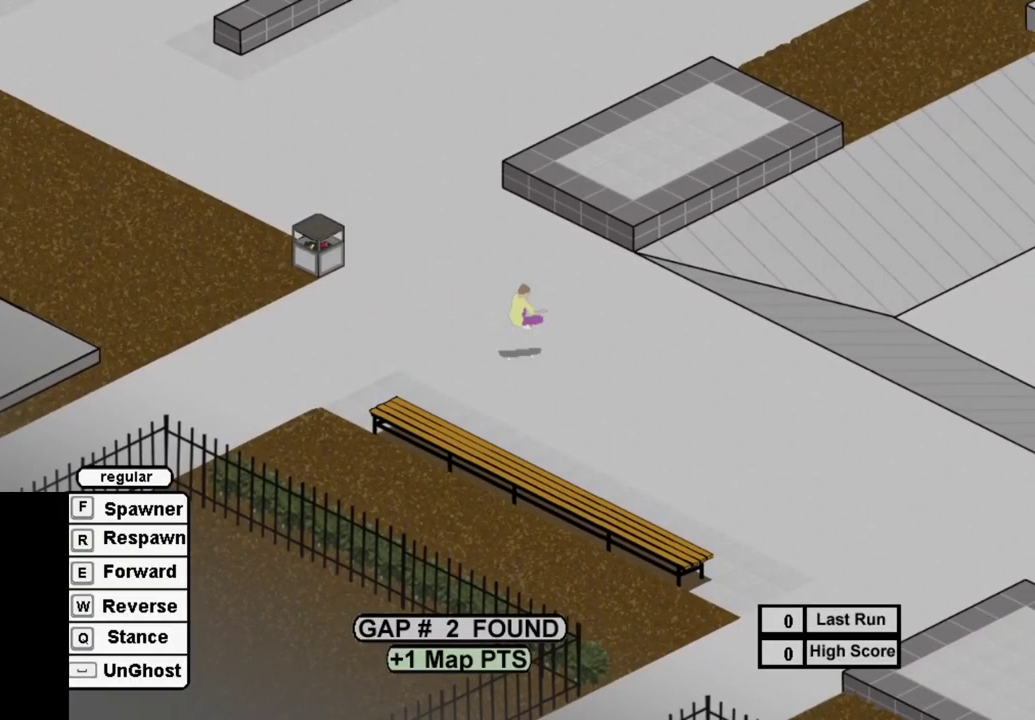
{"dt_ms": 500, "buttons": ["SQUARE"], "right_stick": "center", "events": [[17, "R1", "down"], [133, "R1", "up"], [250, "SQUARE", "down"], [333, "SQUARE", "up"], [467, "SQUARE", "down"]]}
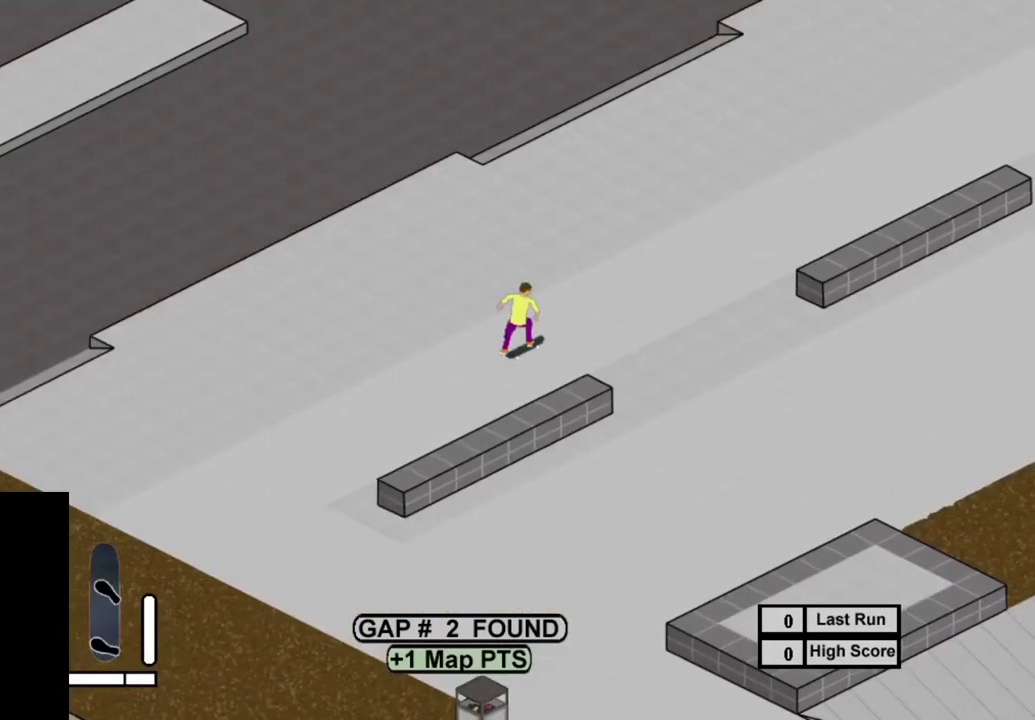
{"dt_ms": 500, "buttons": [], "right_stick": "center", "events": [[17, "SQUARE", "up"], [117, "DPAD_LEFT", "down"], [150, "SQUARE", "down"], [250, "SQUARE", "up"], [350, "SQUARE", "down"], [467, "DPAD_LEFT", "up"], [467, "SQUARE", "up"]]}
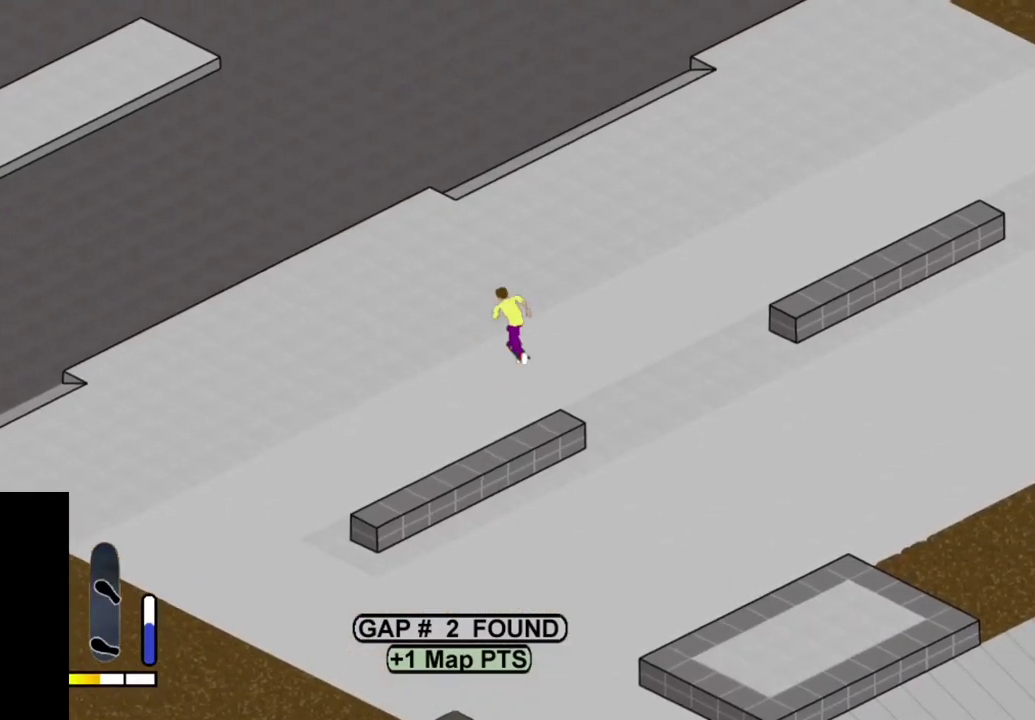
{"dt_ms": 500, "buttons": ["SQUARE"], "right_stick": "center", "events": [[33, "SQUARE", "down"], [133, "SQUARE", "up"], [167, "DPAD_LEFT", "down"], [250, "SQUARE", "down"], [333, "SQUARE", "up"], [383, "DPAD_LEFT", "up"], [433, "SQUARE", "down"]]}
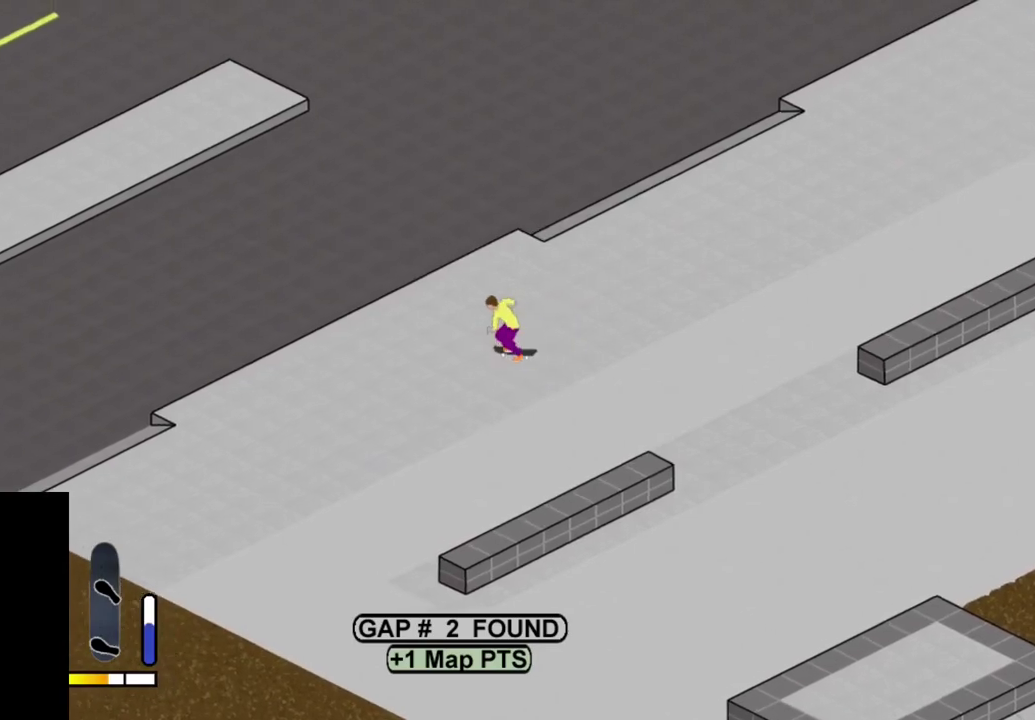
{"dt_ms": 400, "buttons": ["SQUARE", "DPAD_LEFT"], "right_stick": "center", "events": [[50, "SQUARE", "up"], [67, "DPAD_LEFT", "down"], [150, "SQUARE", "down"], [233, "SQUARE", "up"], [333, "SQUARE", "down"]]}